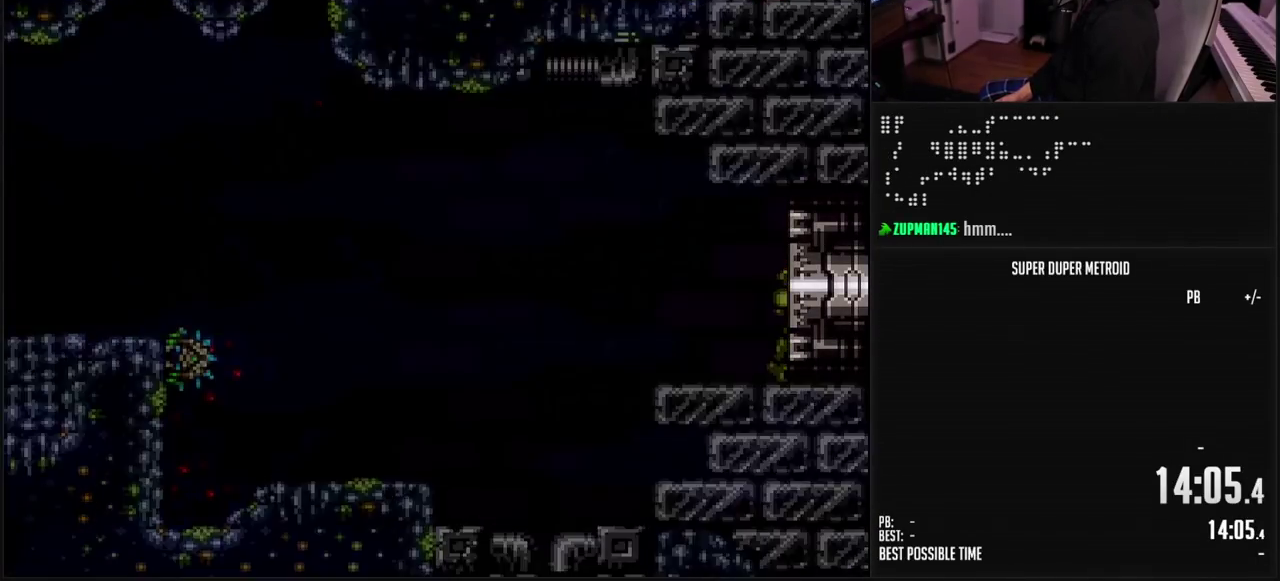
Gameplay with a controller (Nintendo layout); each line is a JSON object with the inputs held at the frame after it. "events" lists button and stick changes between this image and that frame as [ms after this image, input, new state], when the widget could be followed in between. Not read: L3 R3.
{"buttons": ["B", "DPAD_RIGHT"], "events": []}
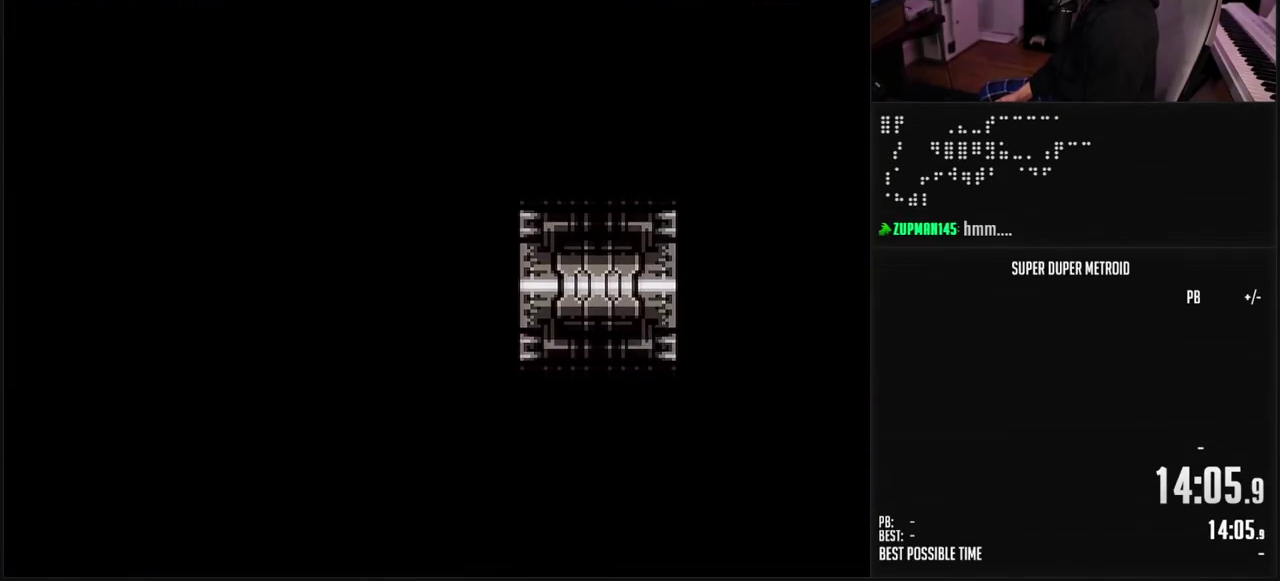
{"buttons": ["B", "DPAD_RIGHT"], "events": []}
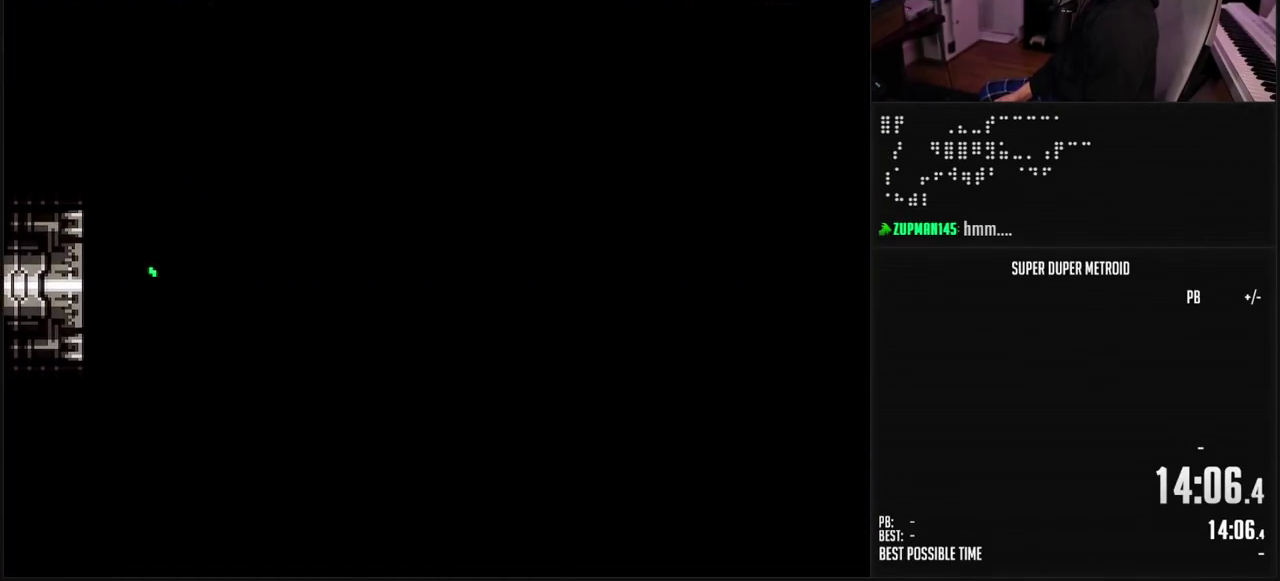
{"buttons": ["A", "DPAD_RIGHT"], "events": [[350, "R1", "down"], [400, "R1", "up"], [450, "A", "down"], [500, "B", "up"]]}
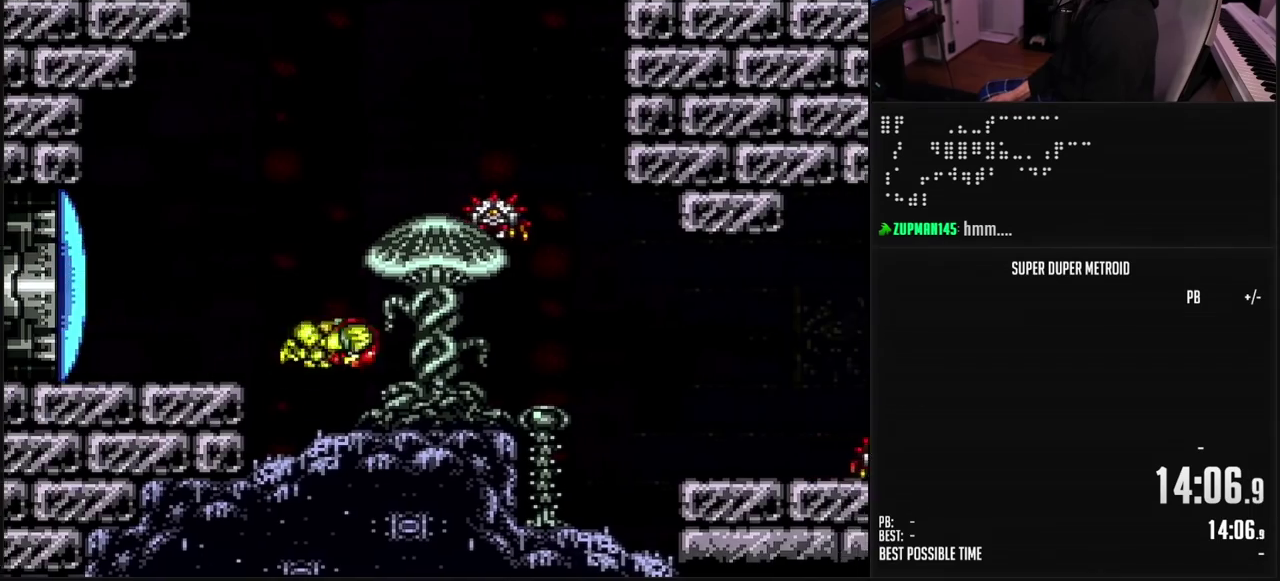
{"buttons": ["B", "DPAD_RIGHT"], "events": [[83, "A", "up"], [217, "B", "down"]]}
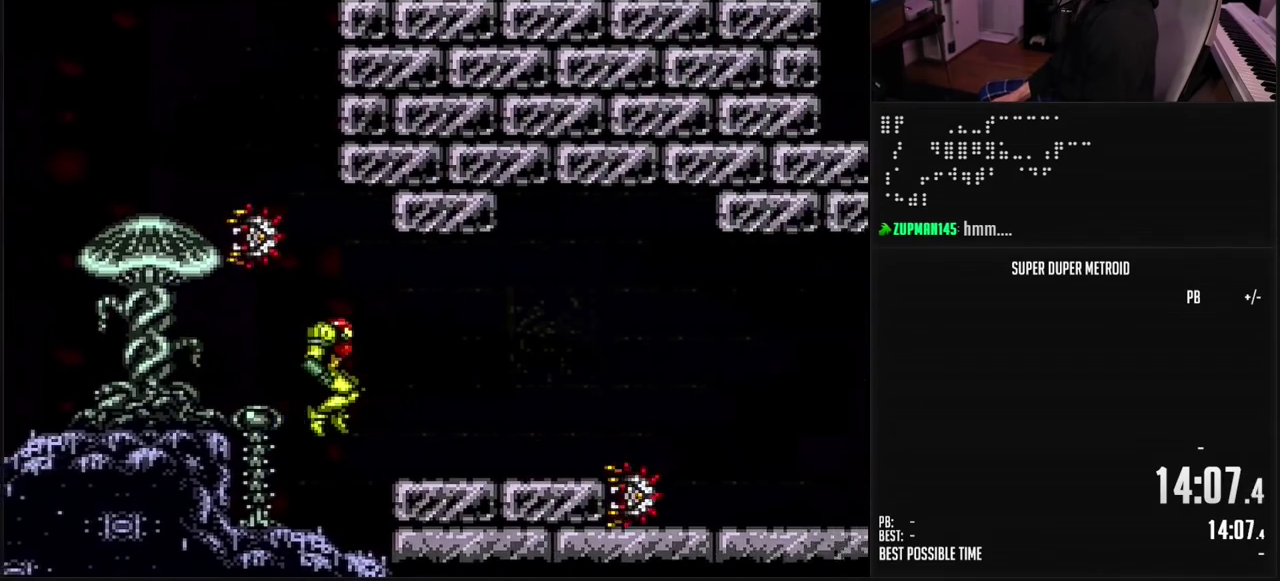
{"buttons": ["B", "DPAD_RIGHT"], "events": [[83, "DPAD_DOWN", "down"], [233, "DPAD_DOWN", "up"]]}
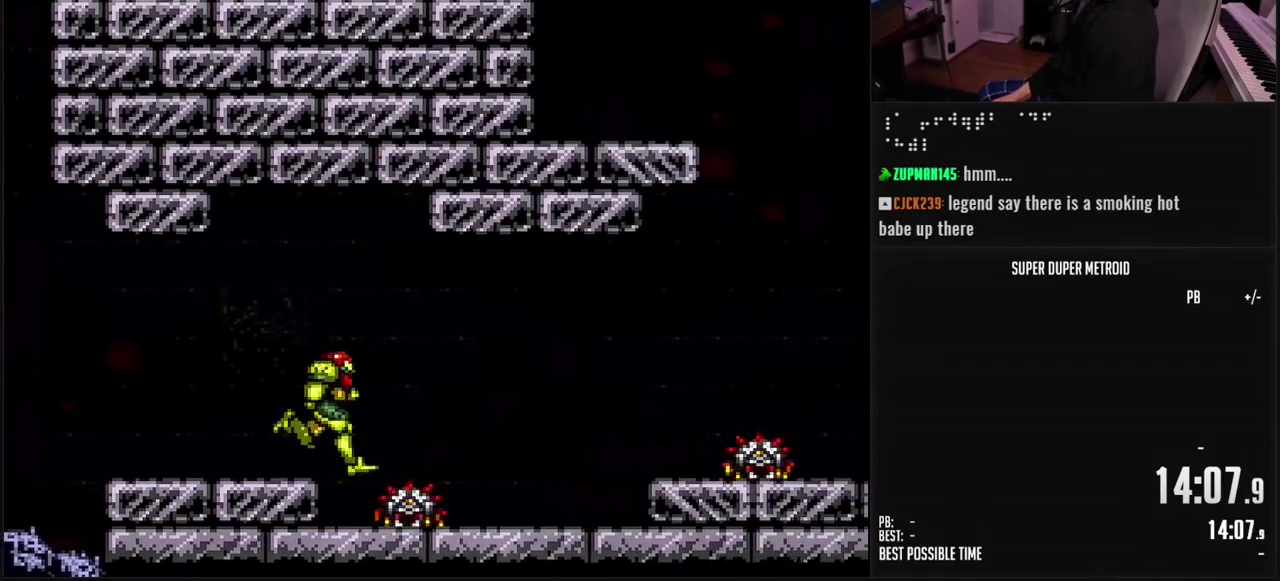
{"buttons": ["B", "DPAD_RIGHT"], "events": [[67, "DPAD_DOWN", "down"], [100, "DPAD_RIGHT", "up"], [267, "DPAD_RIGHT", "down"], [300, "DPAD_DOWN", "up"]]}
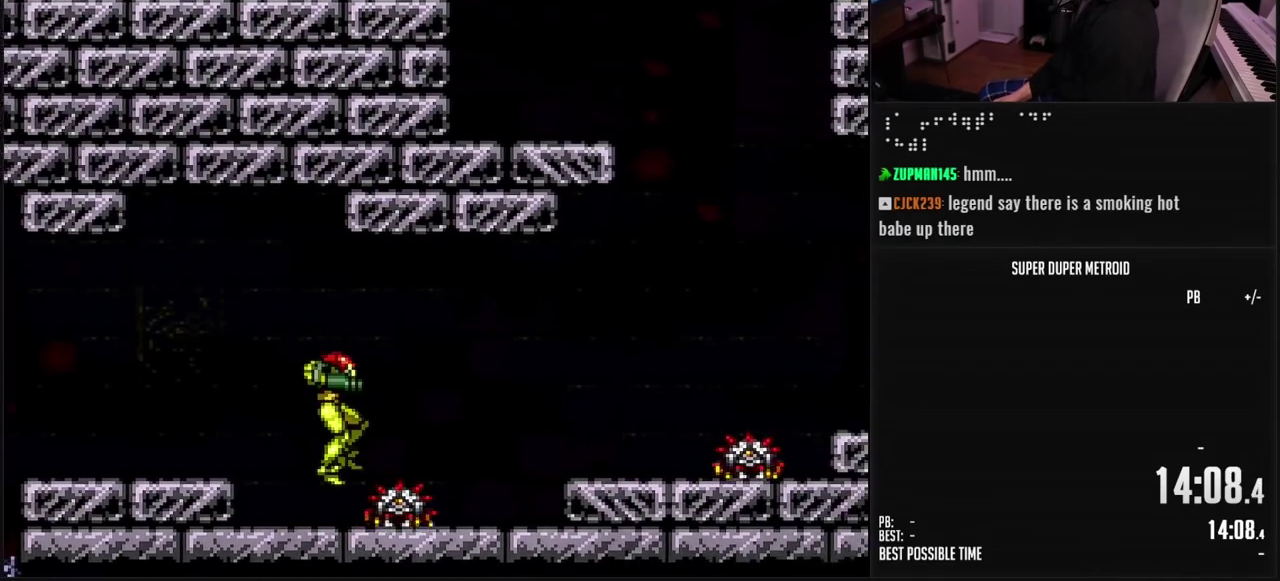
{"buttons": ["B", "DPAD_RIGHT"], "events": [[367, "A", "down"], [417, "A", "up"]]}
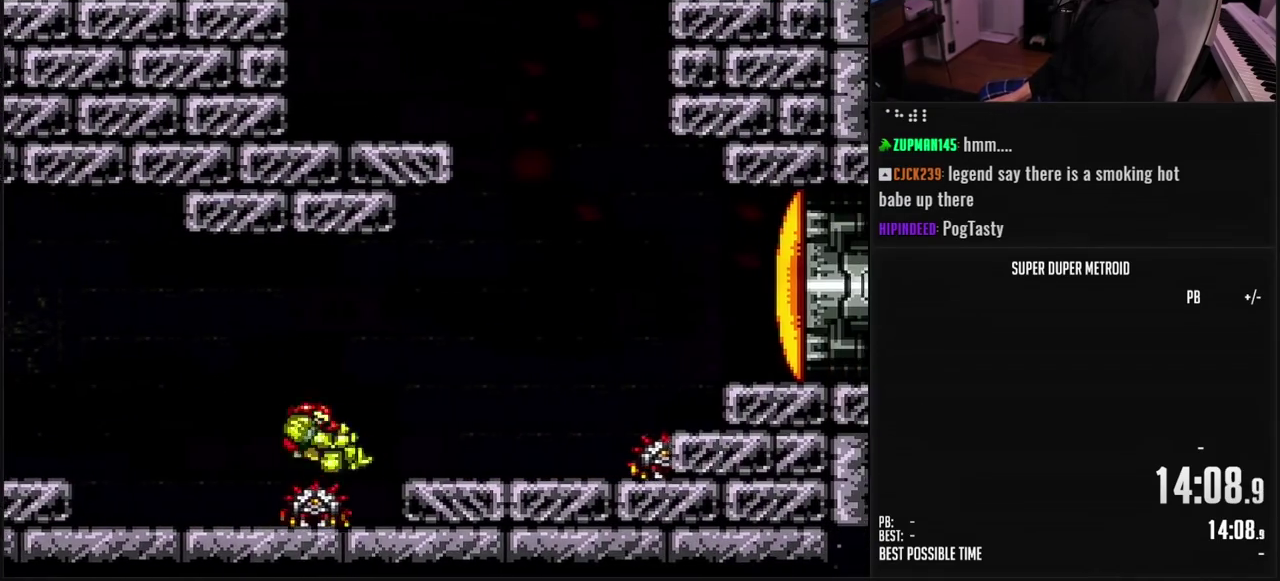
{"buttons": ["A", "DPAD_RIGHT"], "events": [[233, "X", "down"], [283, "X", "up"], [333, "X", "down"], [400, "X", "up"], [450, "A", "down"], [483, "B", "up"]]}
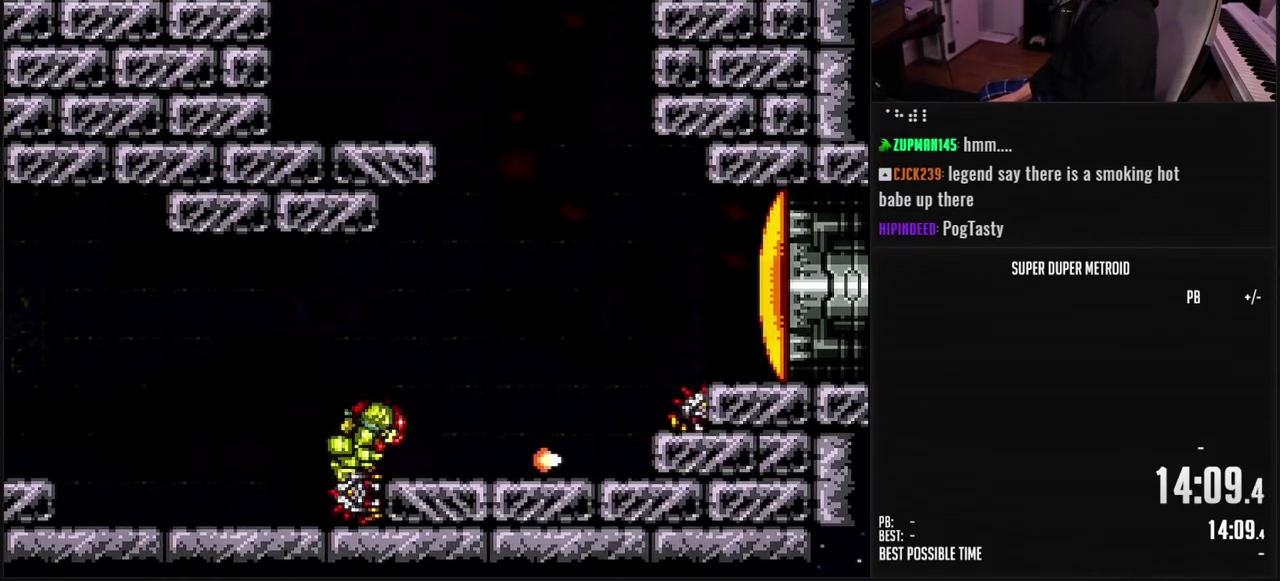
{"buttons": ["B", "DPAD_RIGHT"], "events": [[33, "A", "up"], [133, "X", "down"], [200, "X", "up"], [233, "B", "down"], [400, "X", "down"], [450, "X", "up"]]}
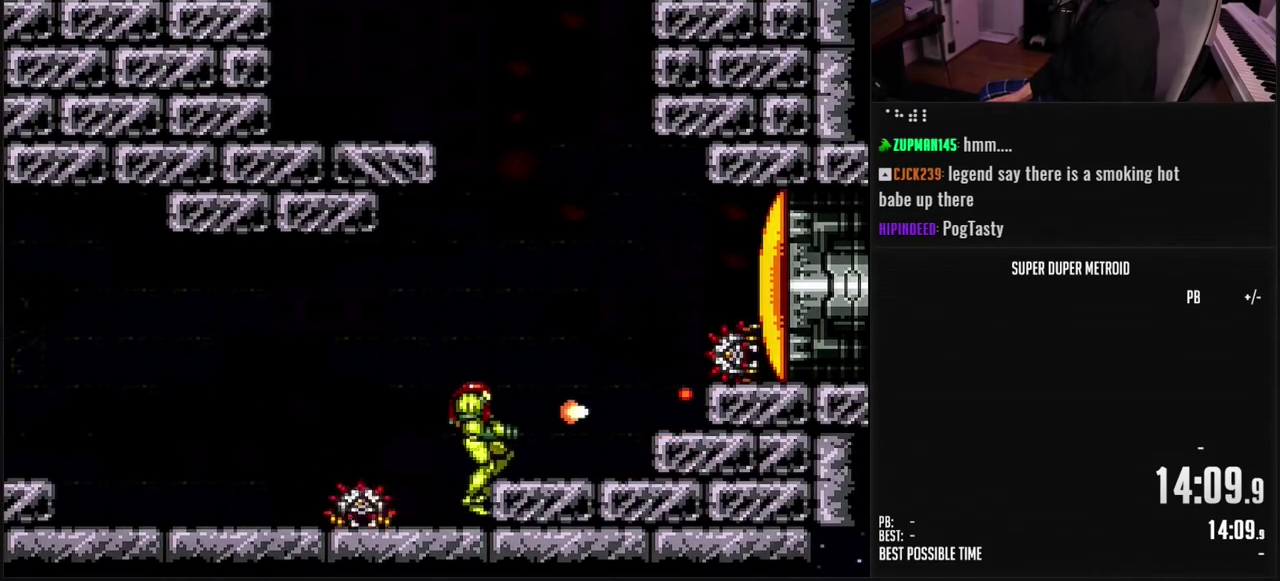
{"buttons": ["A", "DPAD_RIGHT"], "events": [[33, "DPAD_RIGHT", "up"], [33, "X", "down"], [83, "X", "up"], [133, "DPAD_LEFT", "down"], [283, "A", "down"], [283, "B", "up"], [333, "DPAD_LEFT", "up"], [383, "DPAD_RIGHT", "down"]]}
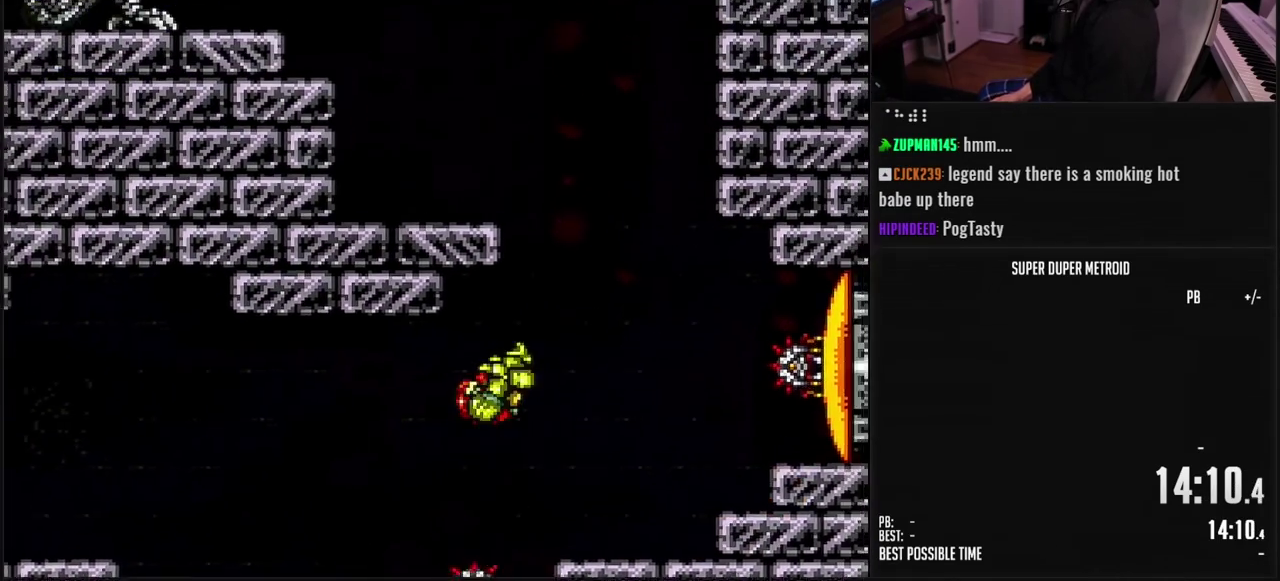
{"buttons": ["DPAD_RIGHT"], "events": [[183, "DPAD_RIGHT", "up"], [233, "DPAD_LEFT", "down"], [400, "DPAD_LEFT", "up"], [467, "A", "up"], [483, "DPAD_RIGHT", "down"]]}
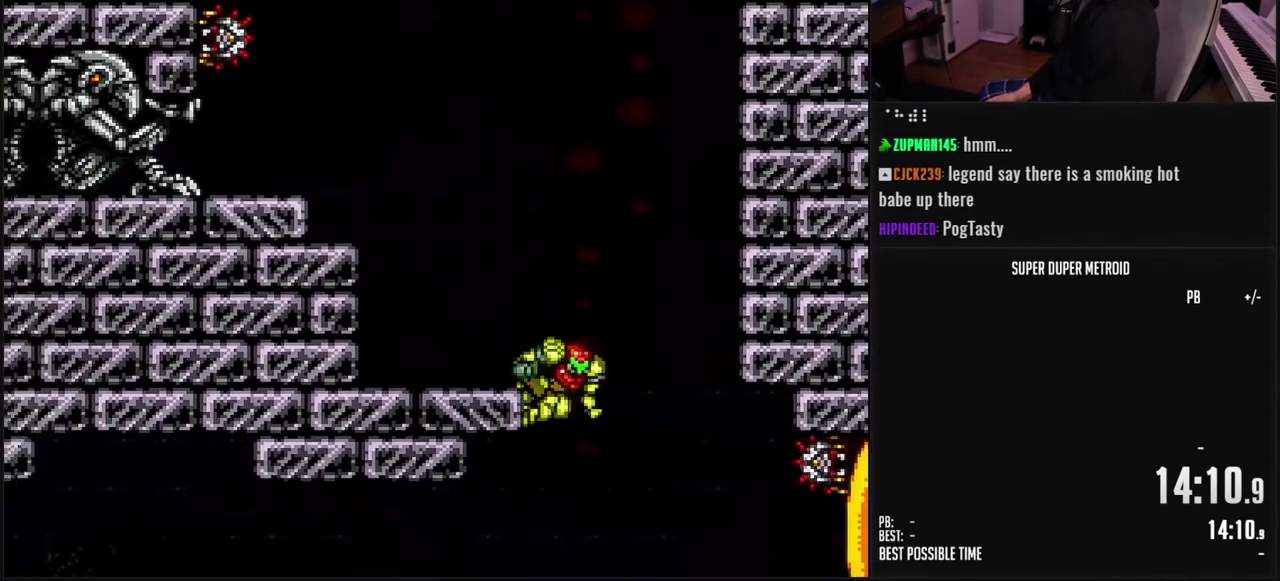
{"buttons": ["A"], "events": [[33, "A", "down"], [117, "DPAD_RIGHT", "up"], [150, "DPAD_LEFT", "down"], [283, "DPAD_LEFT", "up"], [350, "DPAD_RIGHT", "down"], [500, "DPAD_RIGHT", "up"]]}
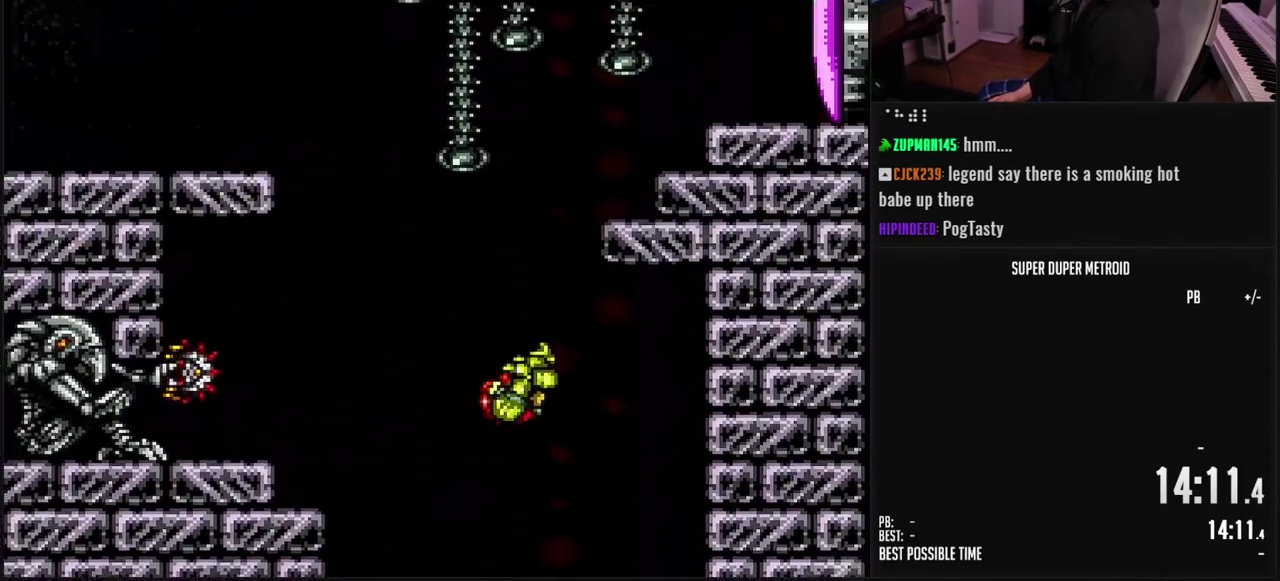
{"buttons": ["B", "DPAD_LEFT"], "events": [[67, "A", "up"], [100, "DPAD_LEFT", "down"], [233, "B", "down"]]}
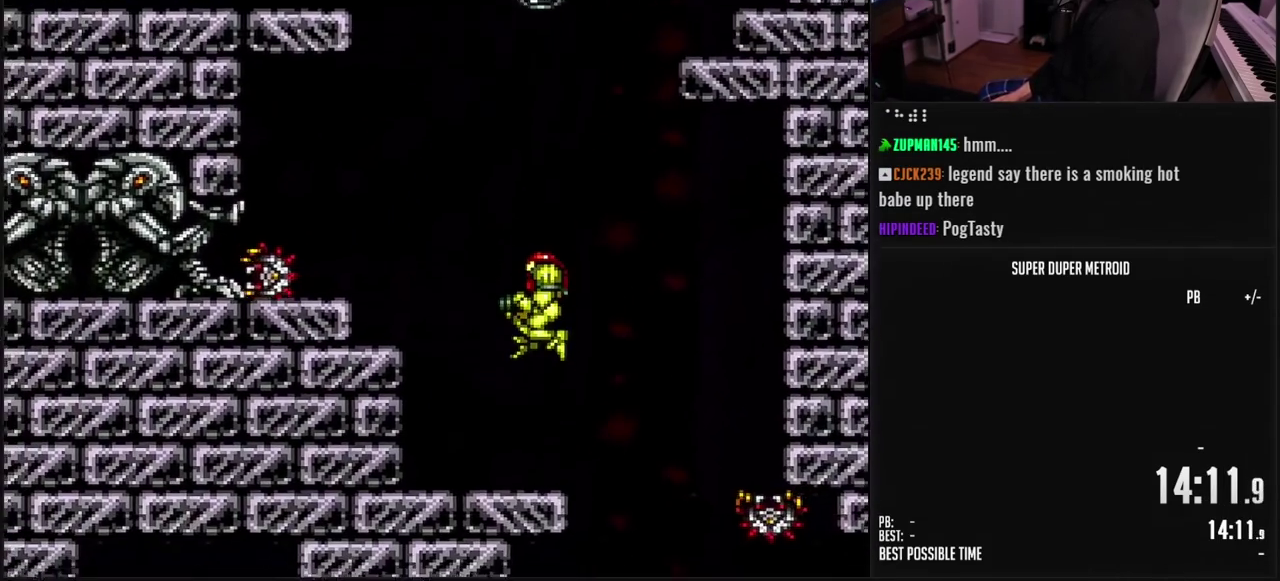
{"buttons": ["DPAD_RIGHT"], "events": [[67, "DPAD_LEFT", "up"], [150, "DPAD_LEFT", "down"], [183, "L1", "down"], [267, "L1", "up"], [283, "B", "up"], [350, "A", "down"], [400, "DPAD_LEFT", "up"], [467, "DPAD_RIGHT", "down"], [483, "A", "up"]]}
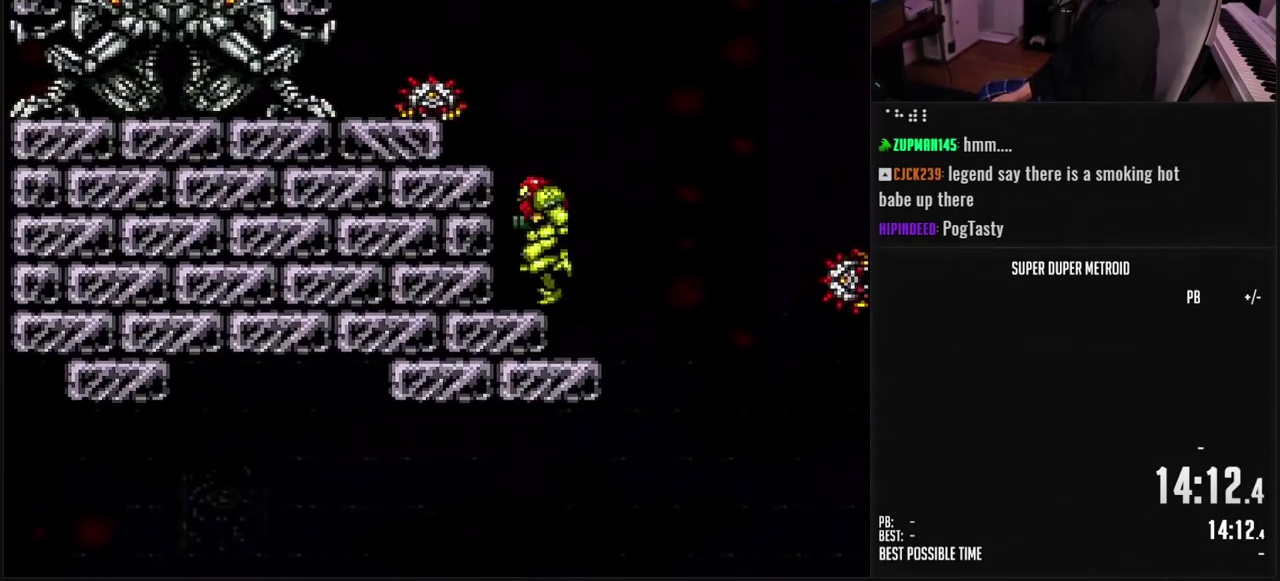
{"buttons": ["DPAD_LEFT"], "events": [[67, "A", "down"], [233, "A", "up"], [250, "DPAD_RIGHT", "up"], [500, "DPAD_LEFT", "down"]]}
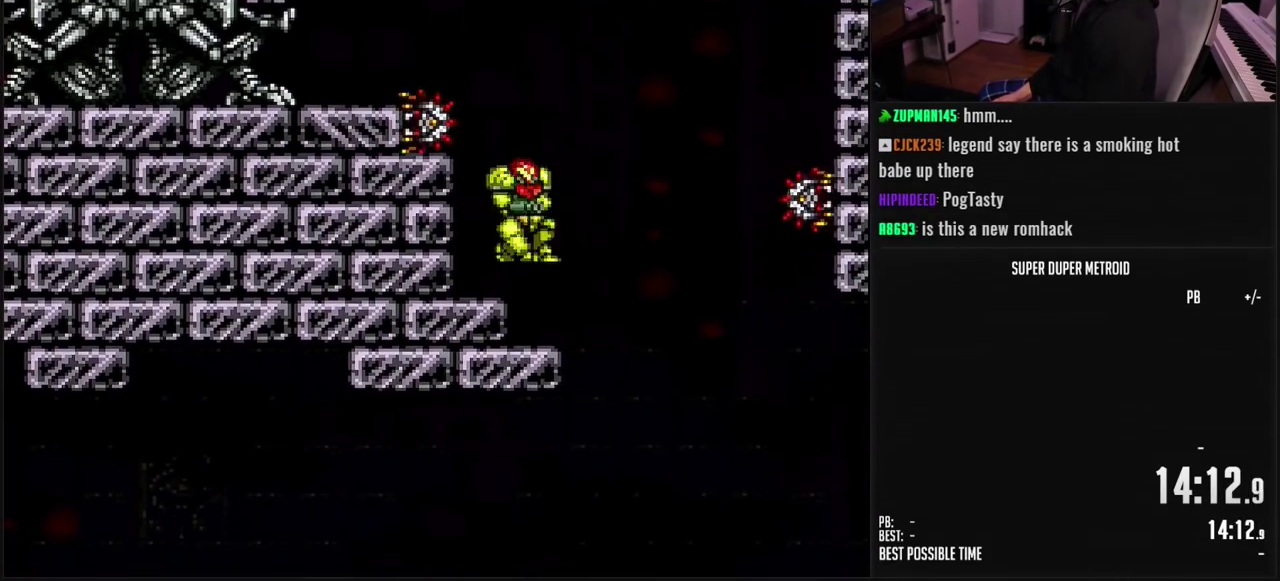
{"buttons": ["DPAD_UP"], "events": [[67, "DPAD_UP", "down"], [217, "DPAD_UP", "up"], [283, "X", "down"], [300, "DPAD_LEFT", "up"], [367, "X", "up"], [400, "DPAD_UP", "down"]]}
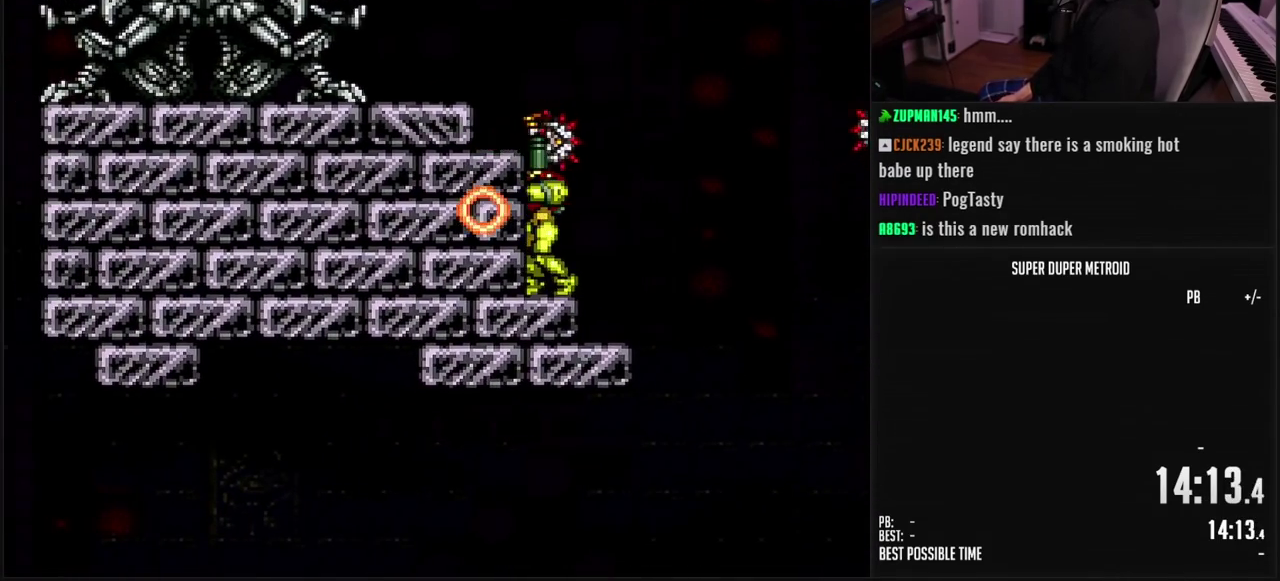
{"buttons": ["DPAD_UP"], "events": [[17, "X", "down"], [83, "X", "up"], [133, "X", "down"], [183, "X", "up"], [333, "DPAD_UP", "up"], [450, "DPAD_UP", "down"]]}
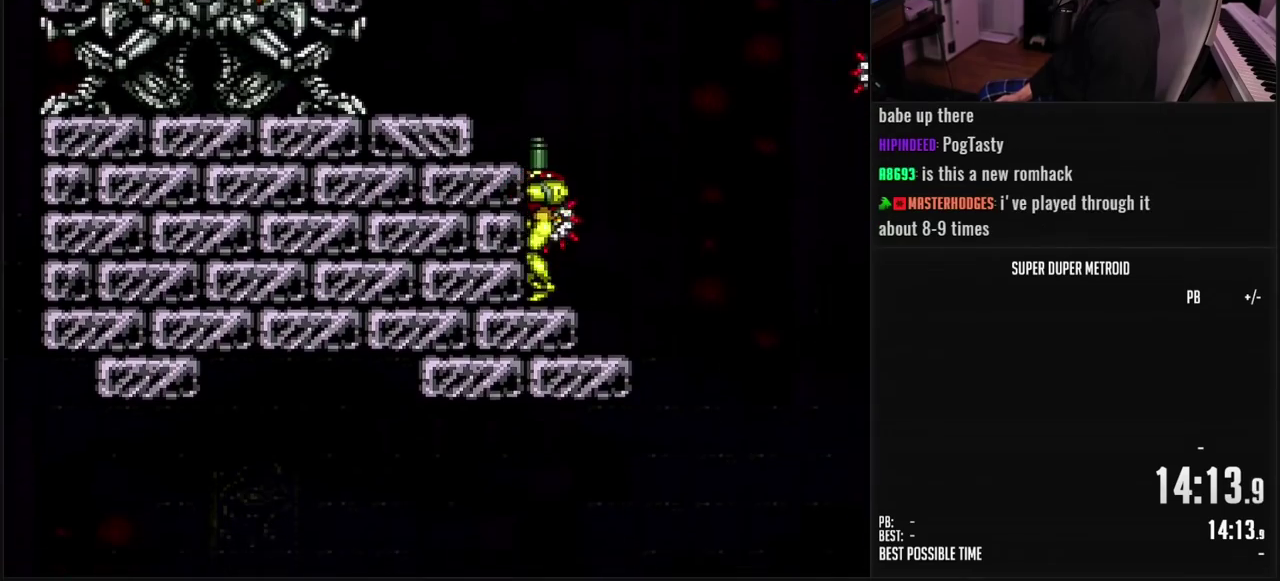
{"buttons": ["DPAD_LEFT"], "events": [[83, "DPAD_UP", "up"], [117, "A", "down"], [183, "DPAD_DOWN", "down"], [267, "X", "down"], [383, "DPAD_DOWN", "up"], [383, "X", "up"], [433, "DPAD_LEFT", "down"], [500, "A", "up"]]}
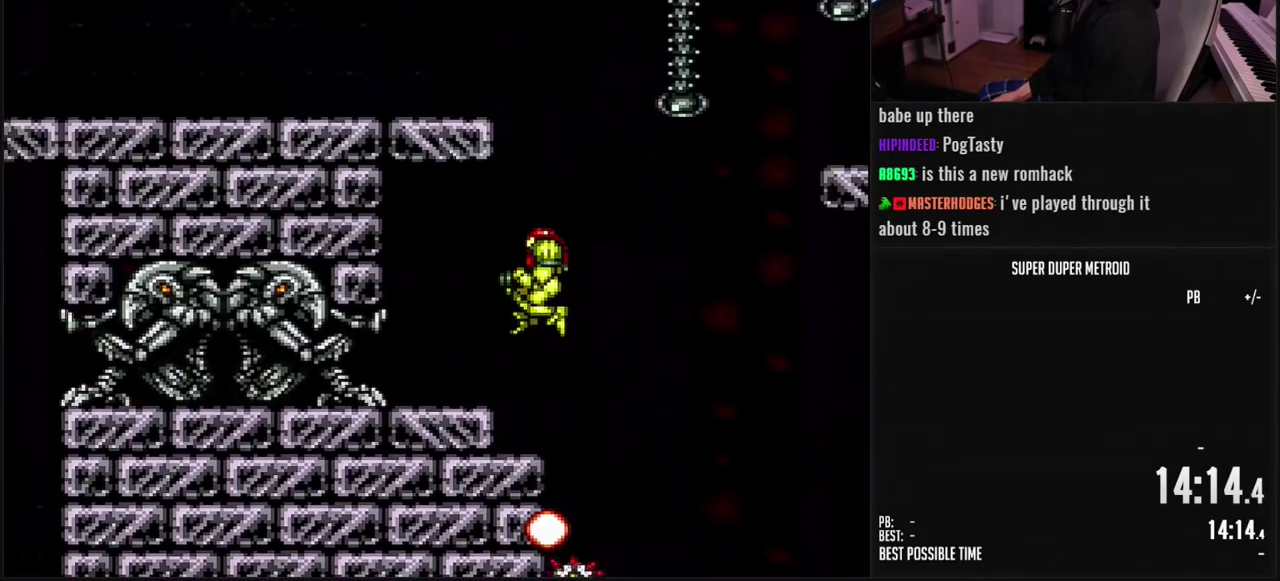
{"buttons": ["B", "L1", "DPAD_RIGHT"], "events": [[83, "B", "down"], [333, "DPAD_LEFT", "up"], [383, "DPAD_RIGHT", "down"], [433, "L1", "down"]]}
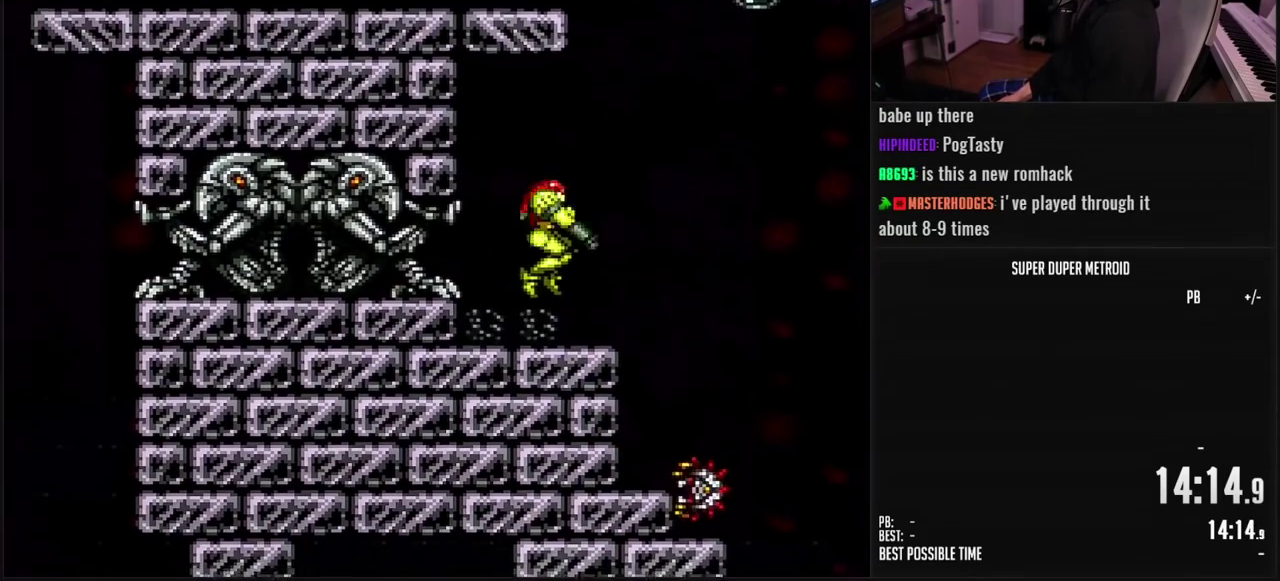
{"buttons": [], "events": [[33, "L1", "up"], [83, "A", "down"], [317, "DPAD_RIGHT", "up"], [433, "A", "up"], [450, "B", "up"]]}
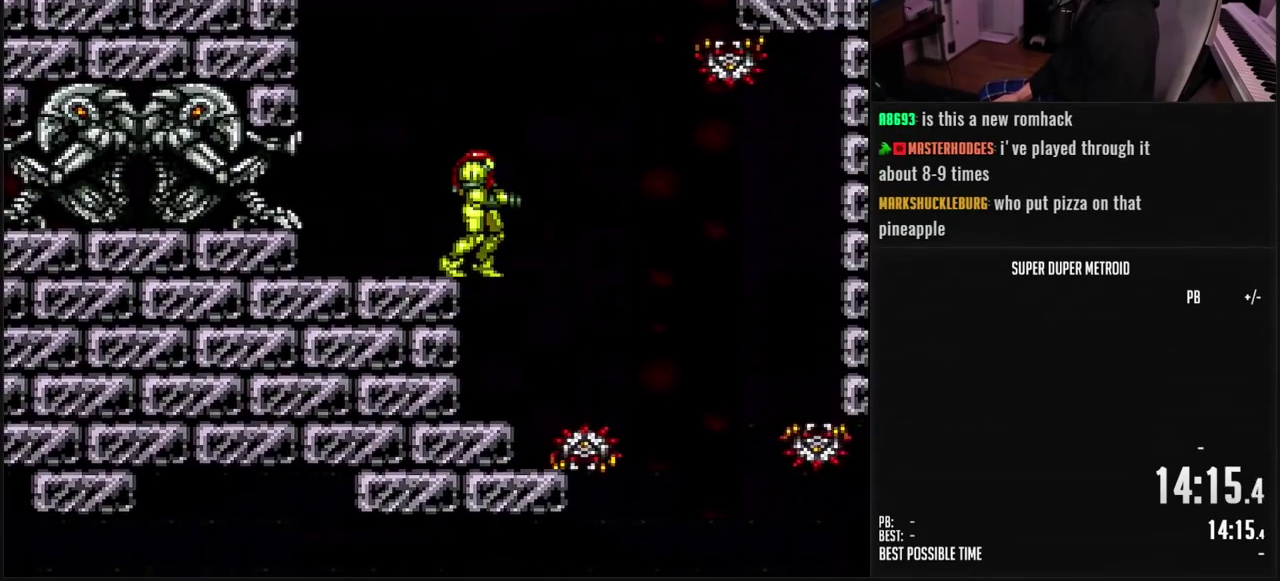
{"buttons": ["B", "DPAD_RIGHT"], "events": [[33, "DPAD_LEFT", "down"], [117, "B", "down"], [317, "DPAD_LEFT", "up"], [350, "DPAD_RIGHT", "down"]]}
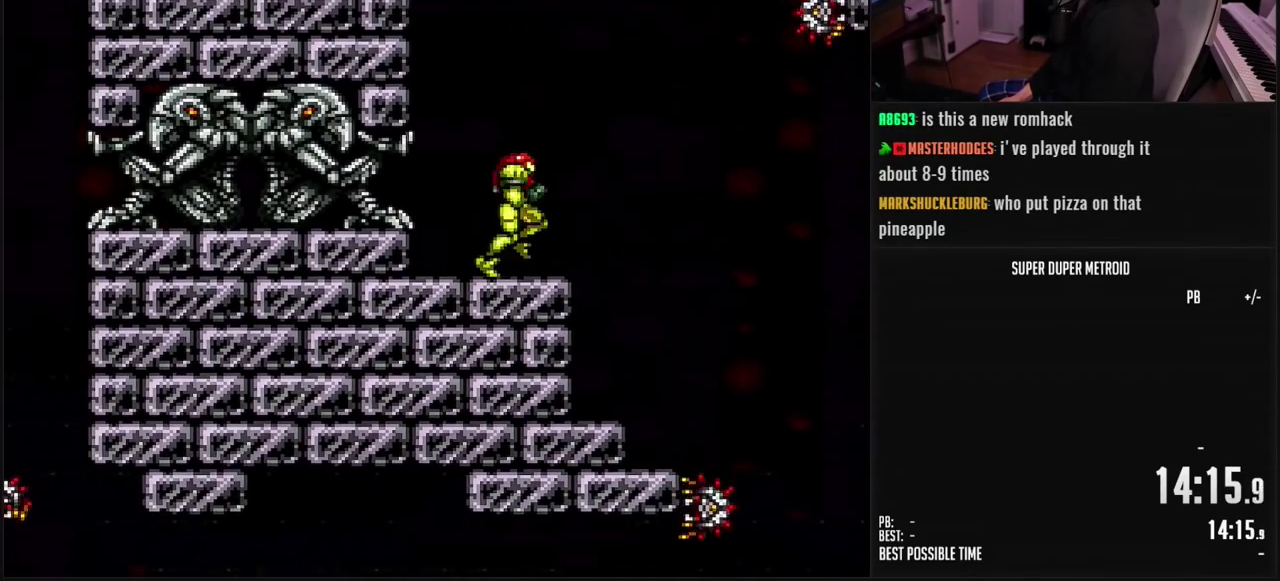
{"buttons": ["A", "DPAD_LEFT"], "events": [[33, "A", "down"], [150, "B", "up"], [217, "DPAD_RIGHT", "up"], [333, "DPAD_LEFT", "down"]]}
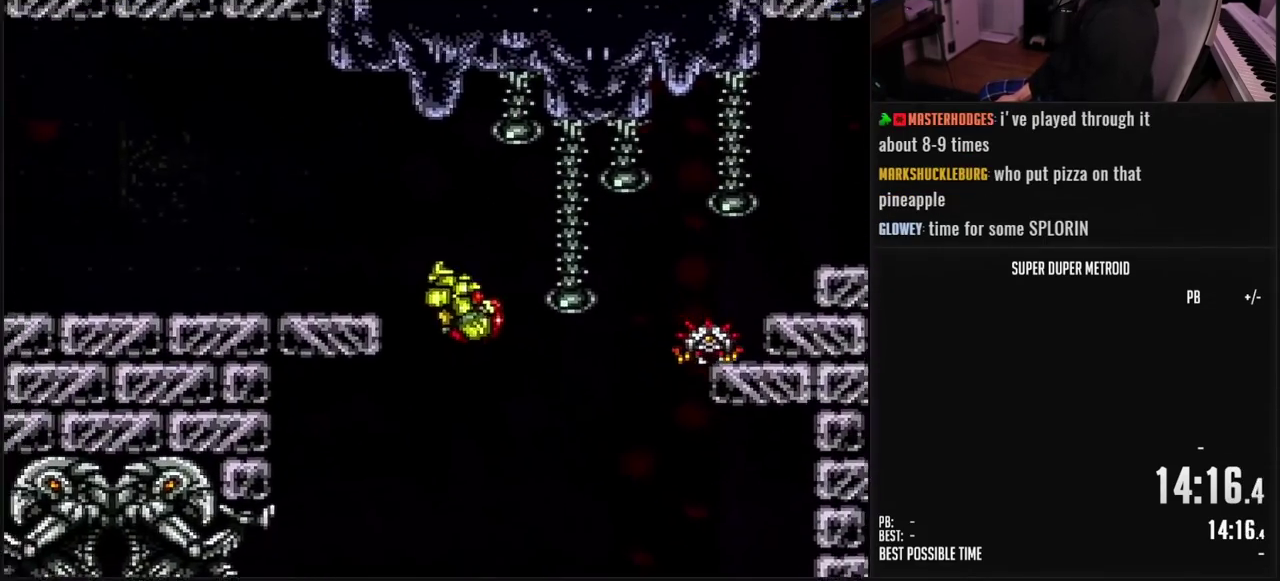
{"buttons": ["A", "DPAD_LEFT"], "events": [[33, "DPAD_LEFT", "up"], [83, "A", "up"], [183, "DPAD_RIGHT", "down"], [250, "A", "down"], [350, "DPAD_RIGHT", "up"], [367, "DPAD_LEFT", "down"]]}